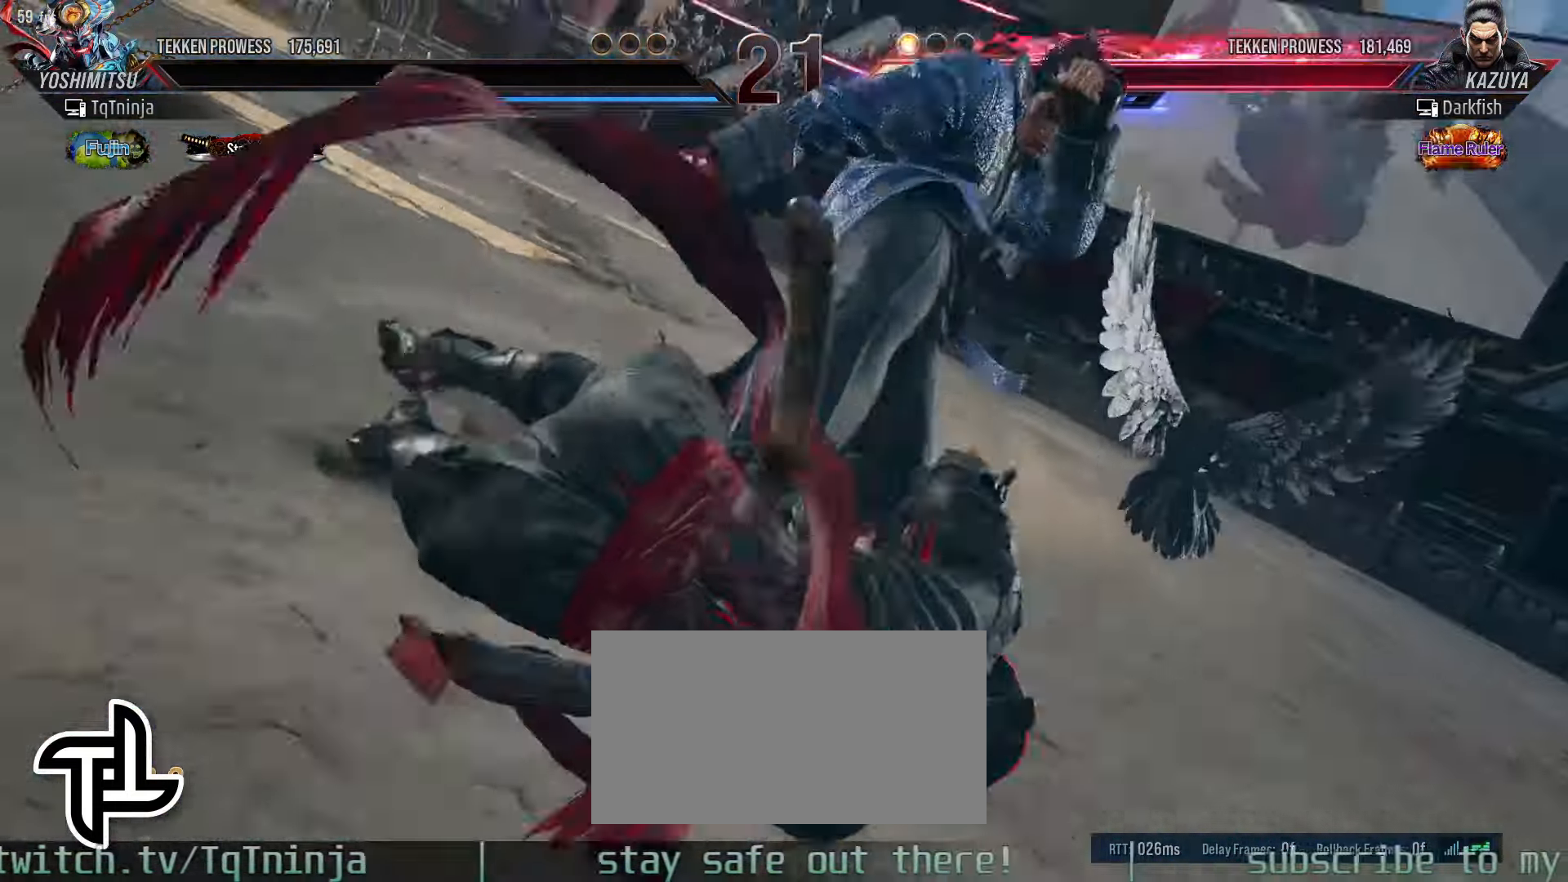
Gameplay with a controller (arcade stick); each line is a JSON object with the inputs held at the frame after it (dt_ms = milliseconds from this image to that frame). "events" lists button and stick changes between this image and that frame as [ms after this image, input, new state], when the widget could be followed in between. Not read: L3 R3.
{"dt_ms": 500, "buttons": ["START"], "left_stick": "center", "events": [[117, "START", "down"], [233, "START", "up"], [500, "START", "down"]]}
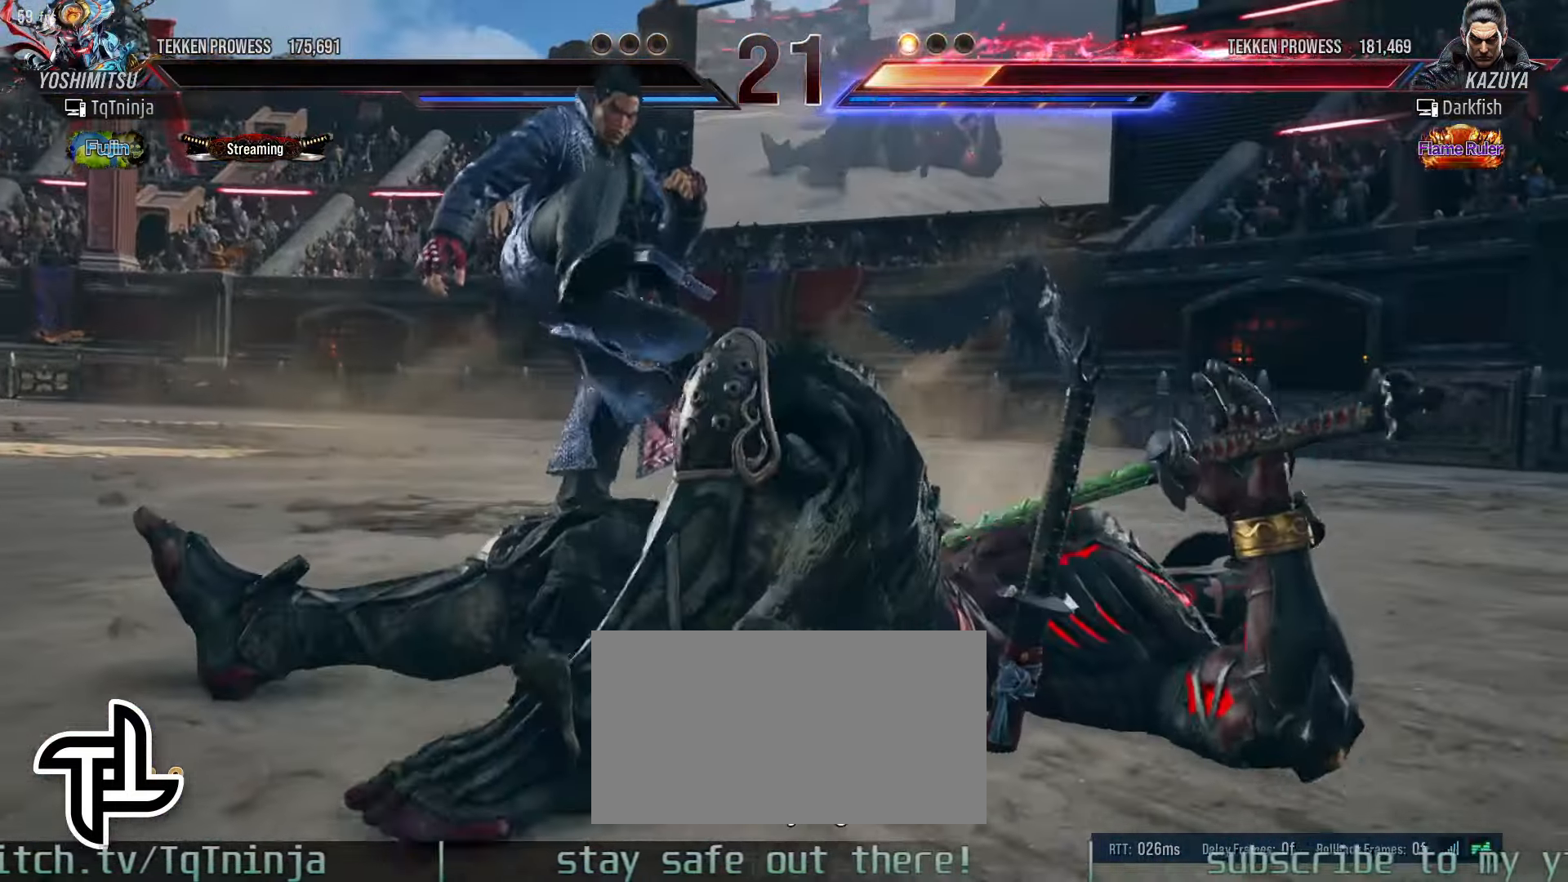
{"dt_ms": 500, "buttons": [], "left_stick": "center", "events": [[67, "START", "up"]]}
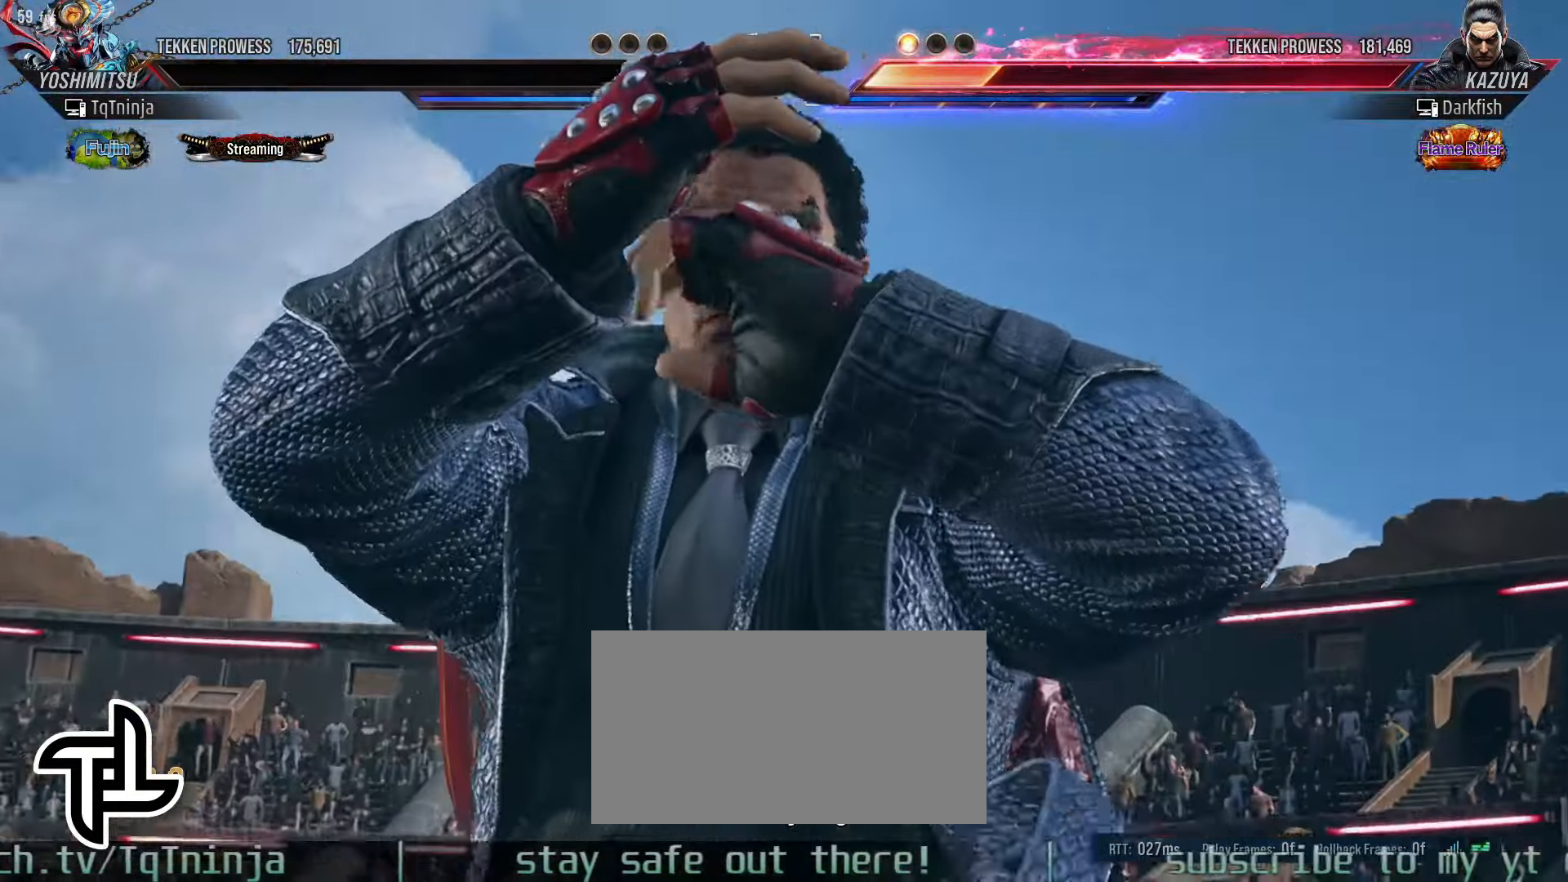
{"dt_ms": 500, "buttons": ["START"], "left_stick": "center", "events": [[83, "START", "down"], [183, "START", "up"], [483, "START", "down"]]}
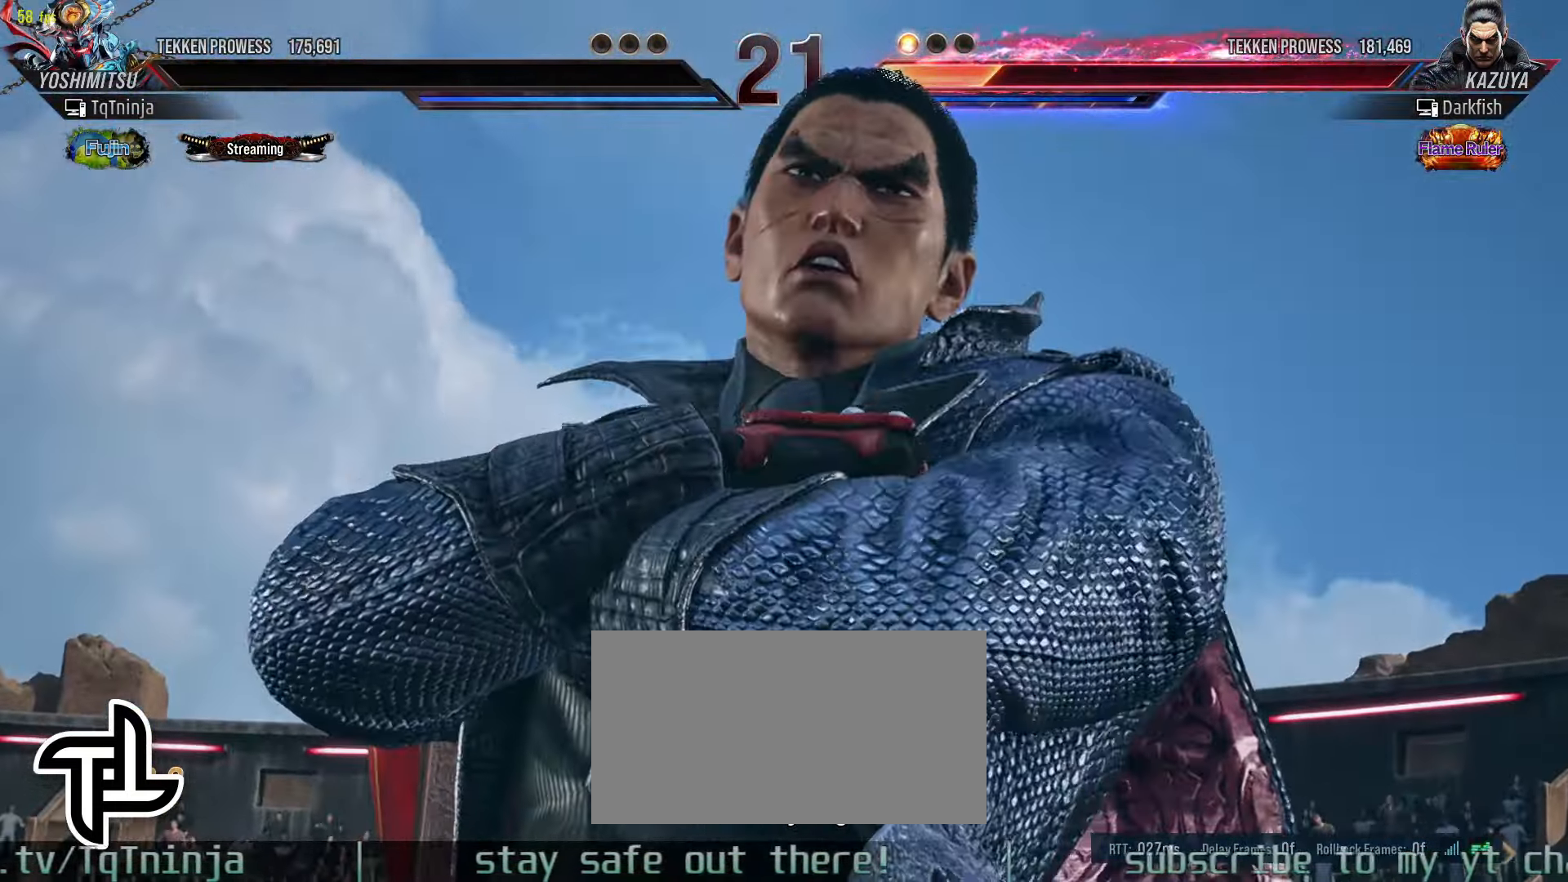
{"dt_ms": 500, "buttons": [], "left_stick": "center", "events": [[67, "START", "up"]]}
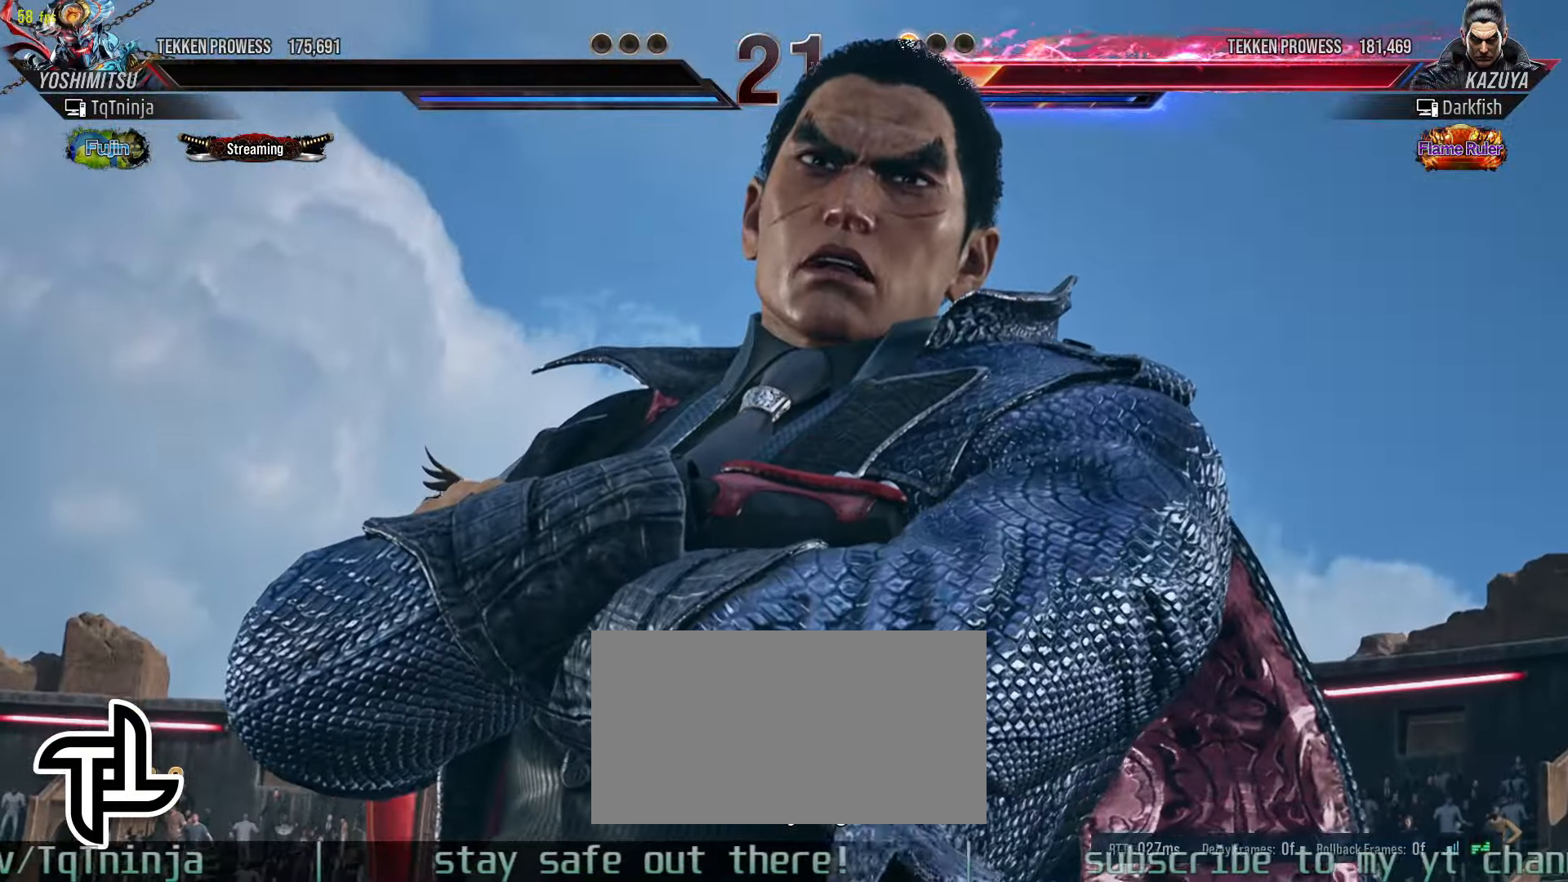
{"dt_ms": 500, "buttons": [], "left_stick": "center", "events": [[283, "START", "down"], [383, "START", "up"]]}
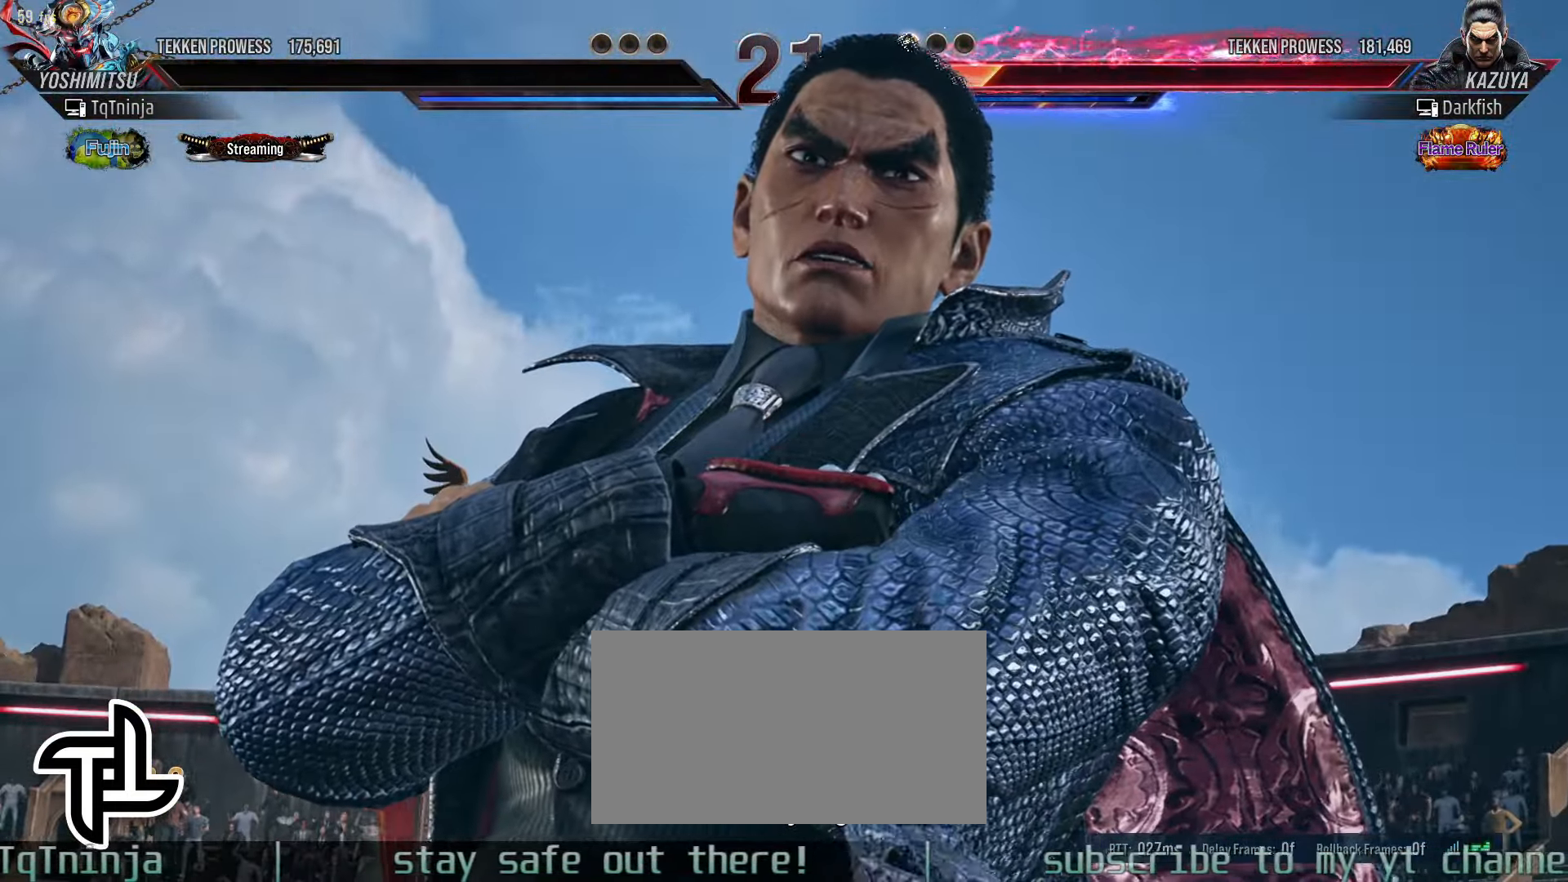
{"dt_ms": 500, "buttons": ["START"], "left_stick": "center", "events": [[216, "START", "down"], [316, "START", "up"], [450, "START", "down"]]}
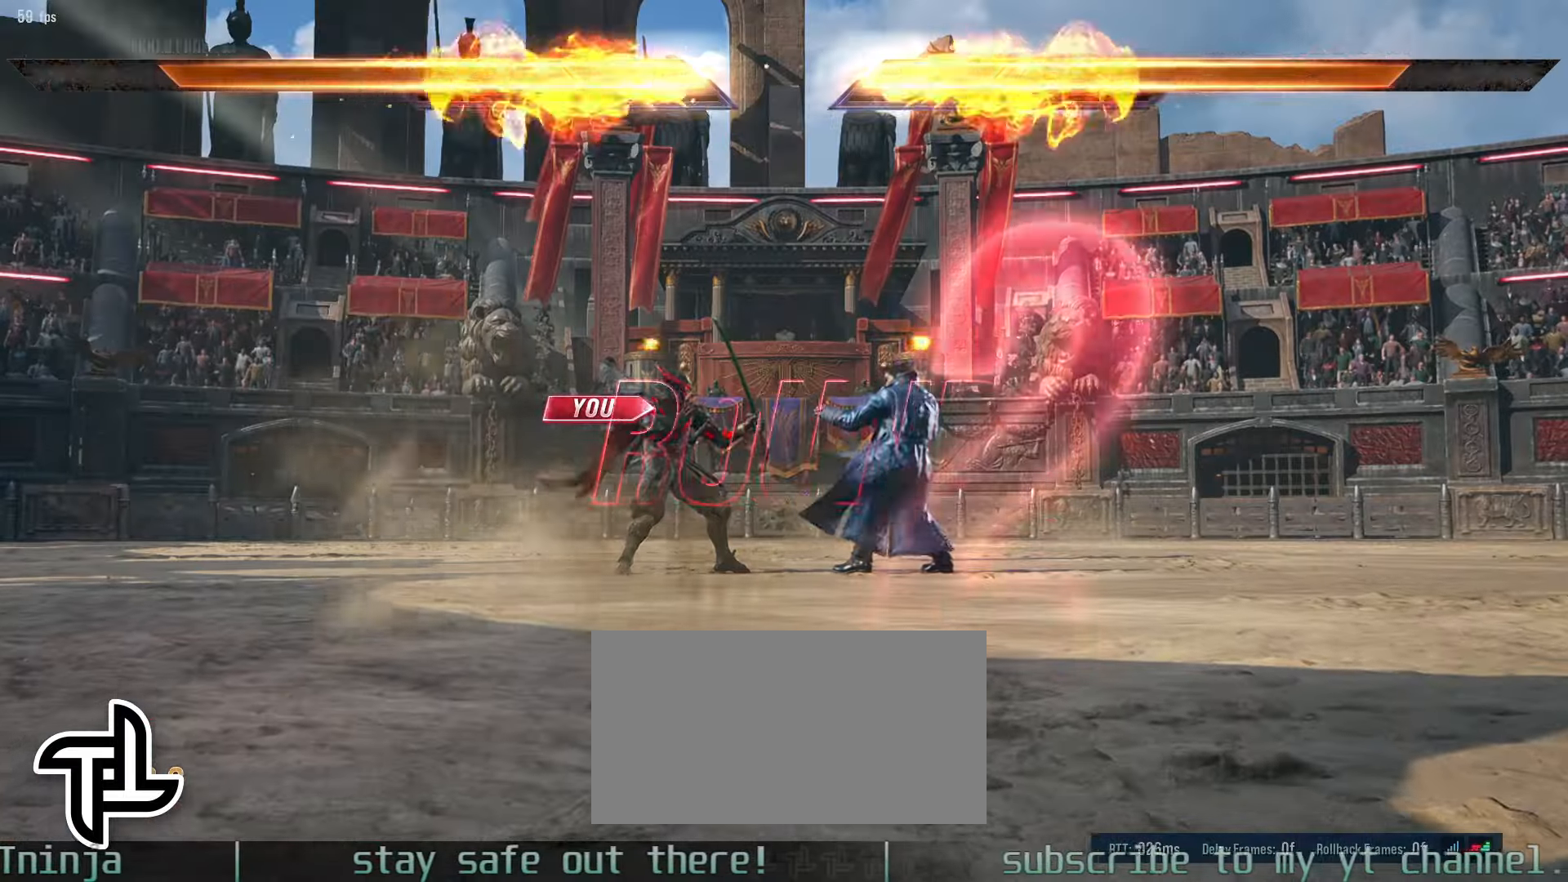
{"dt_ms": 500, "buttons": [], "left_stick": "center", "events": [[83, "START", "up"]]}
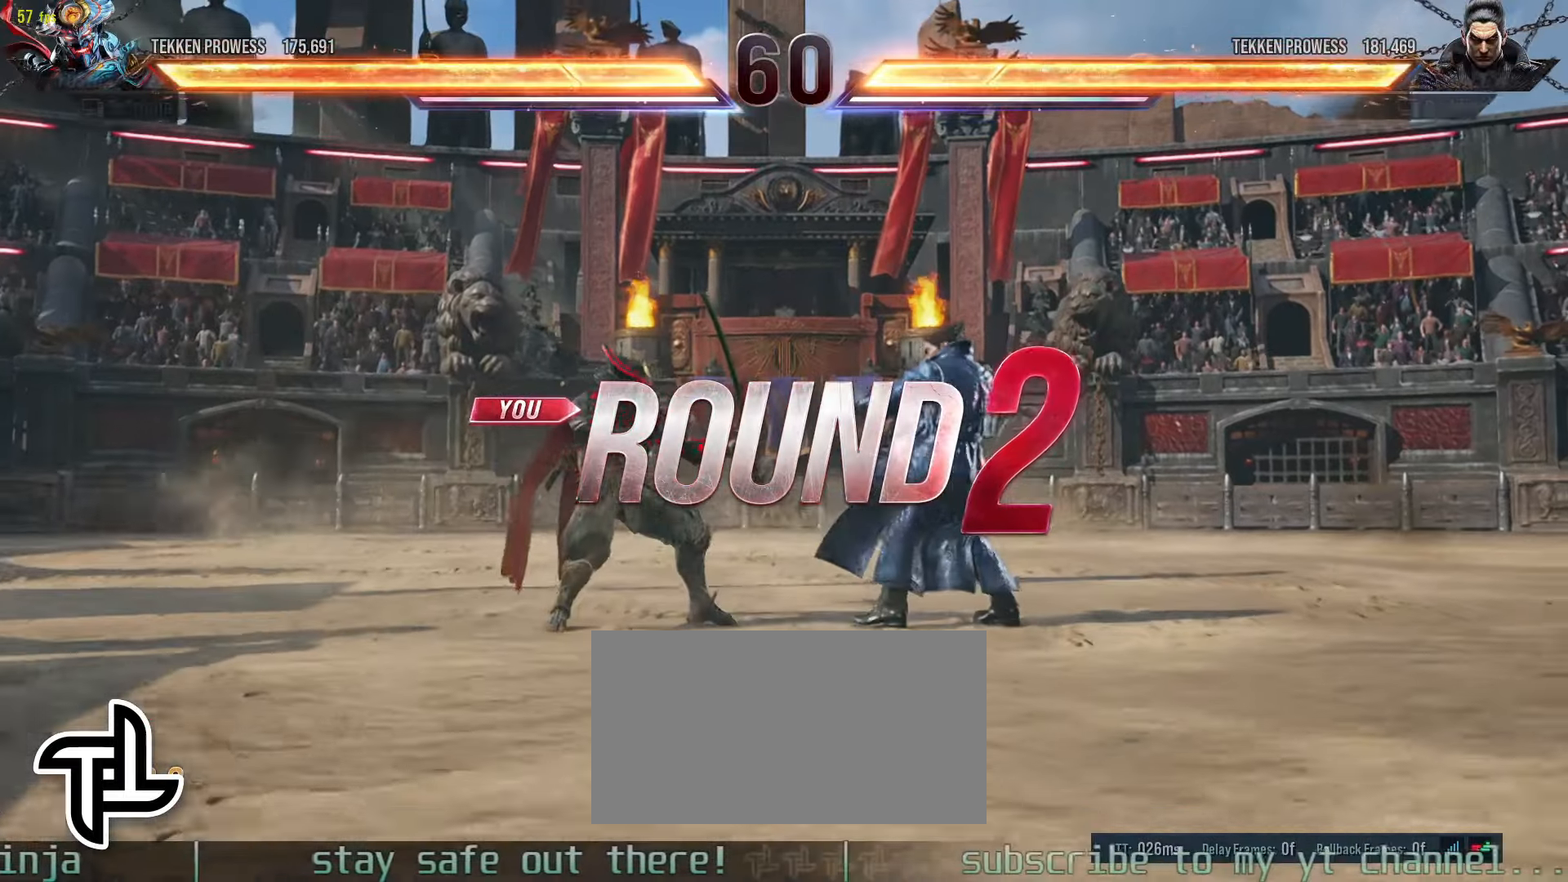
{"dt_ms": 500, "buttons": [], "left_stick": "center", "events": []}
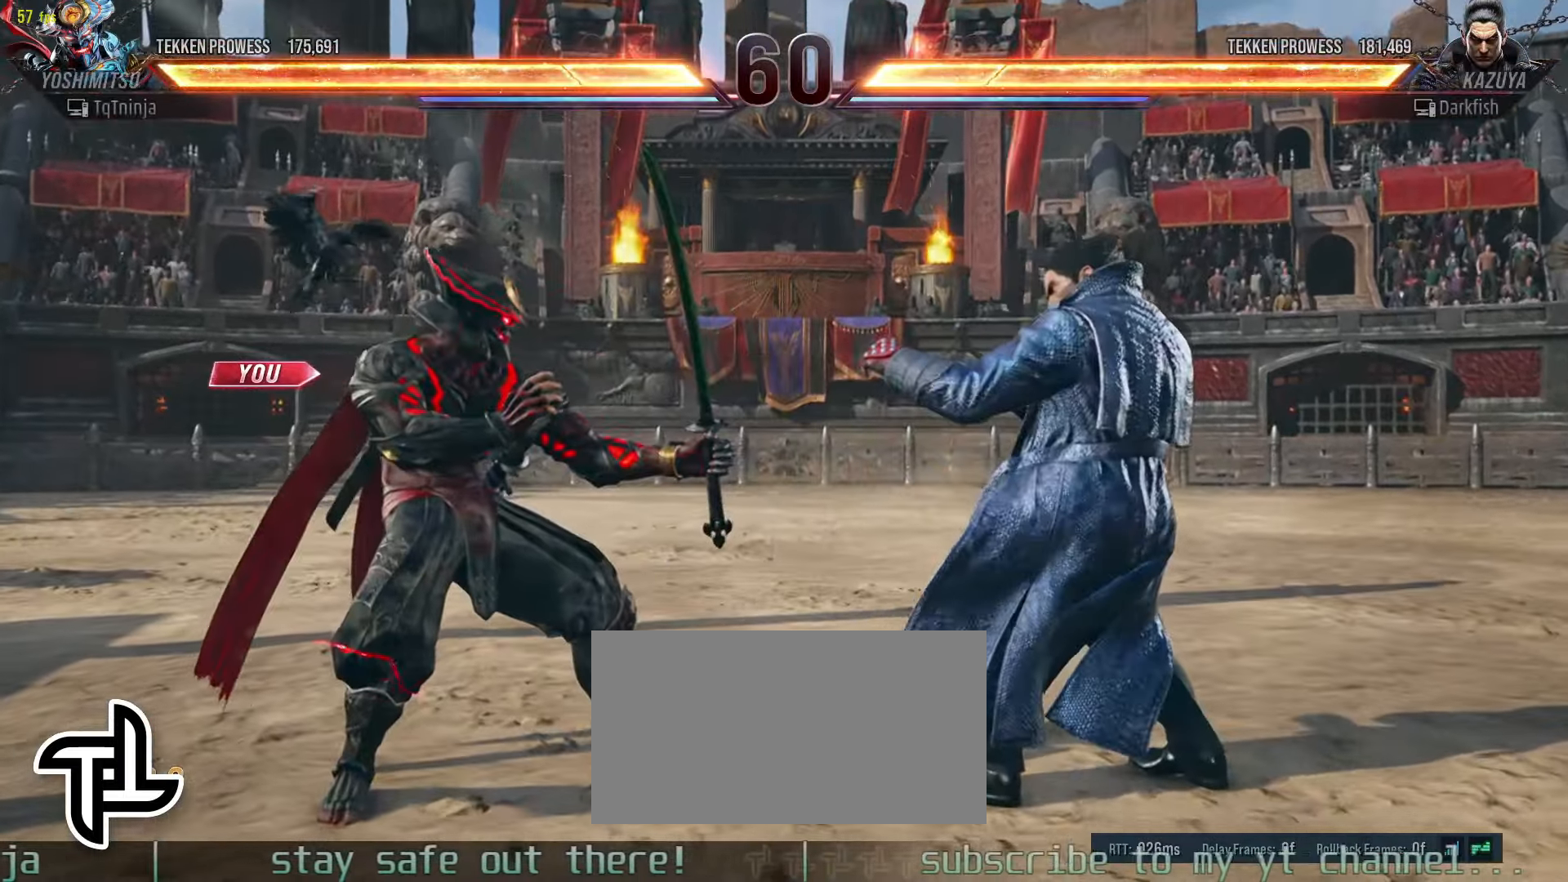
{"dt_ms": 500, "buttons": [], "left_stick": "center", "events": []}
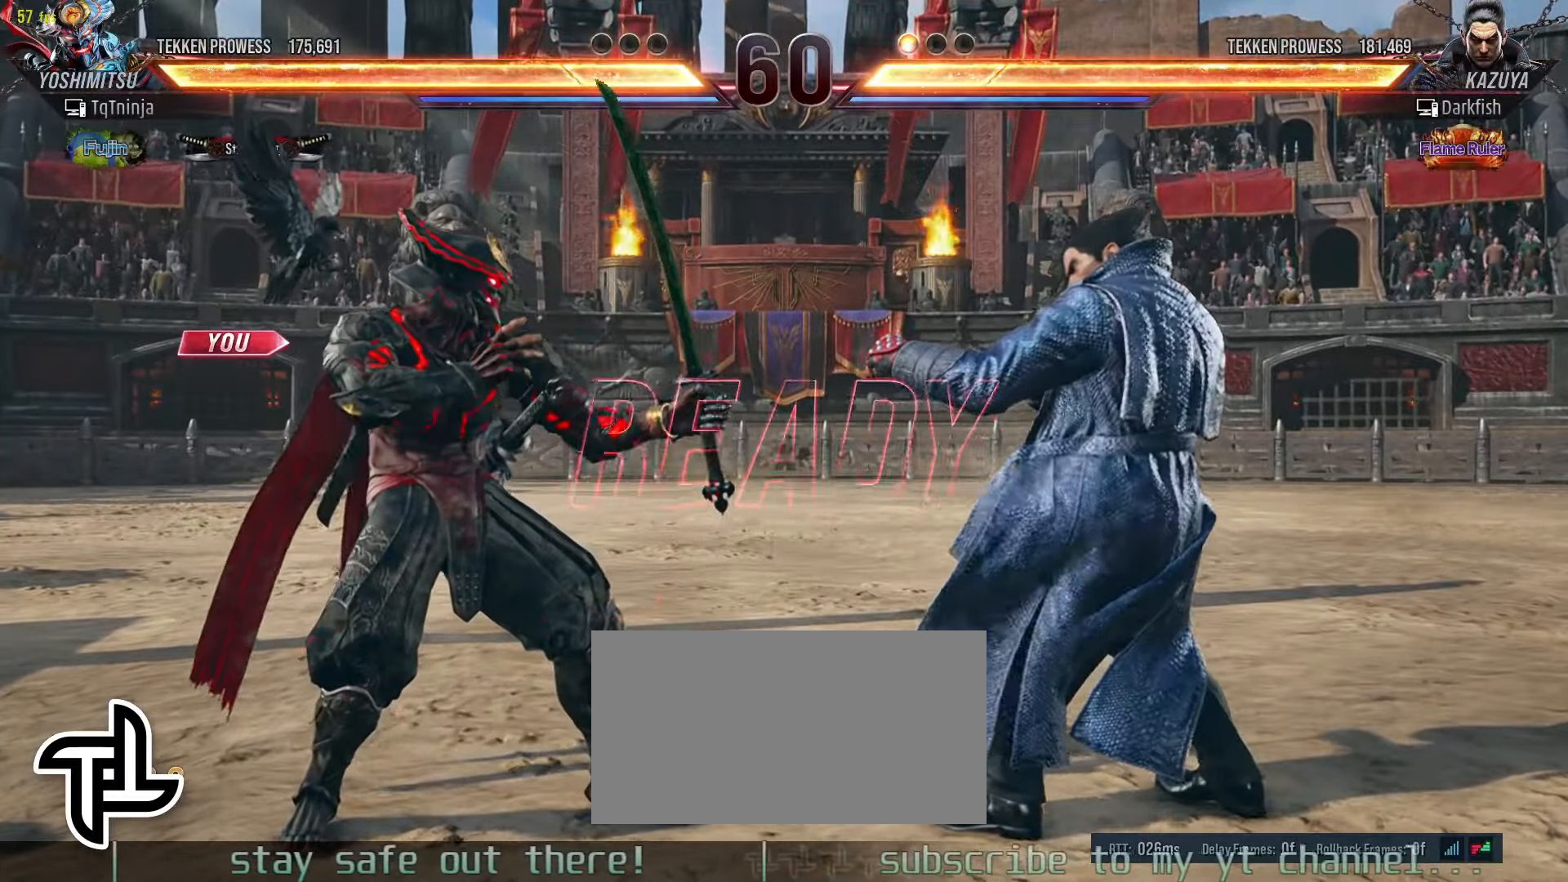
{"dt_ms": 500, "buttons": [], "left_stick": "center", "events": []}
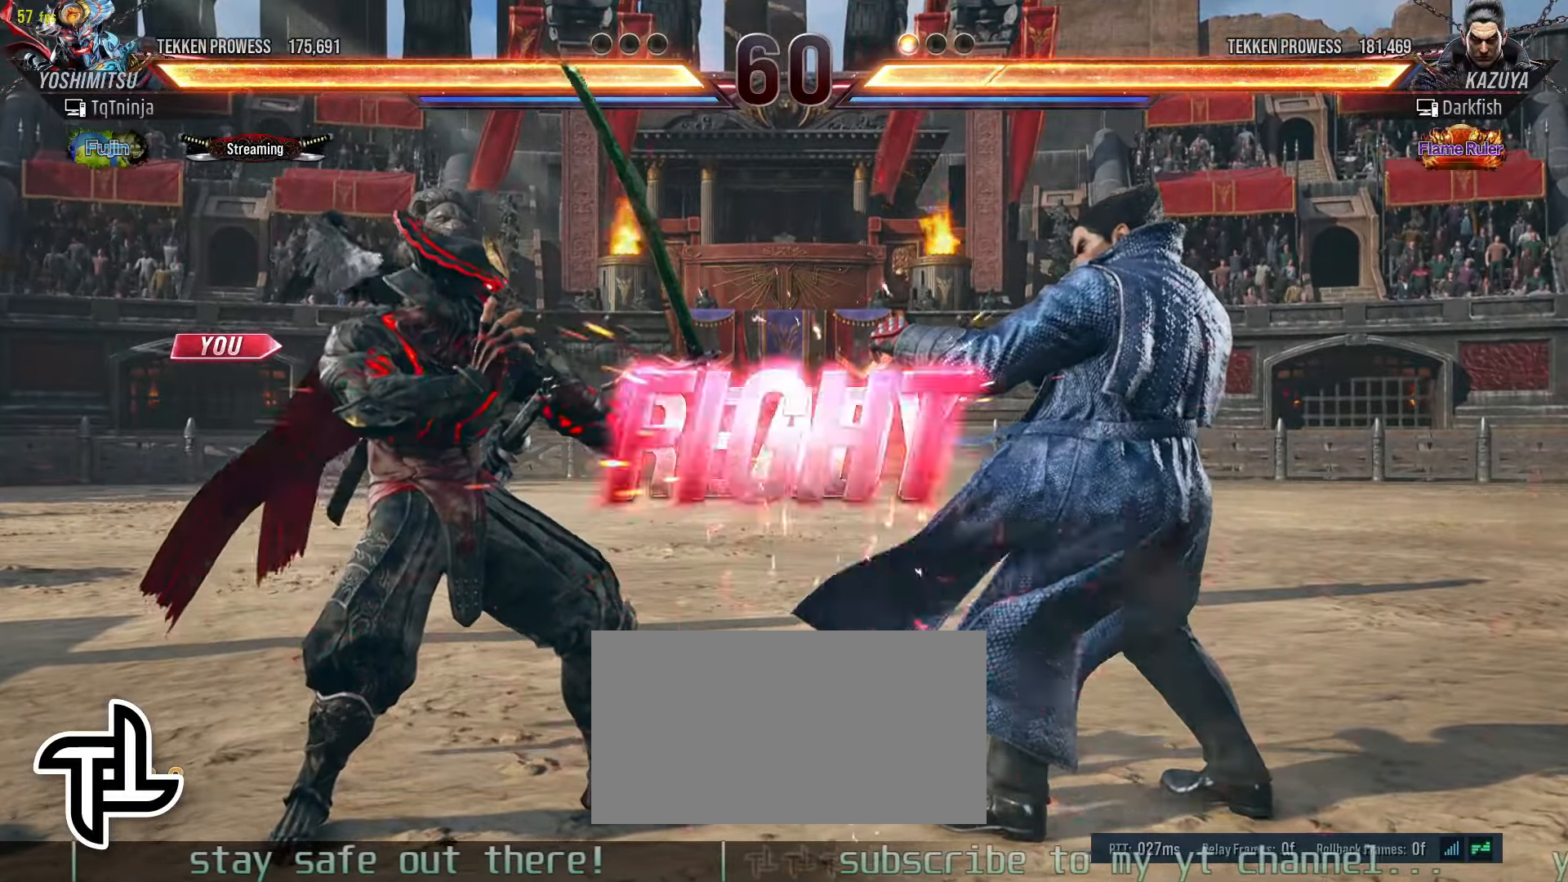
{"dt_ms": 500, "buttons": [], "left_stick": "left", "events": [[500, "left_stick", "left"]]}
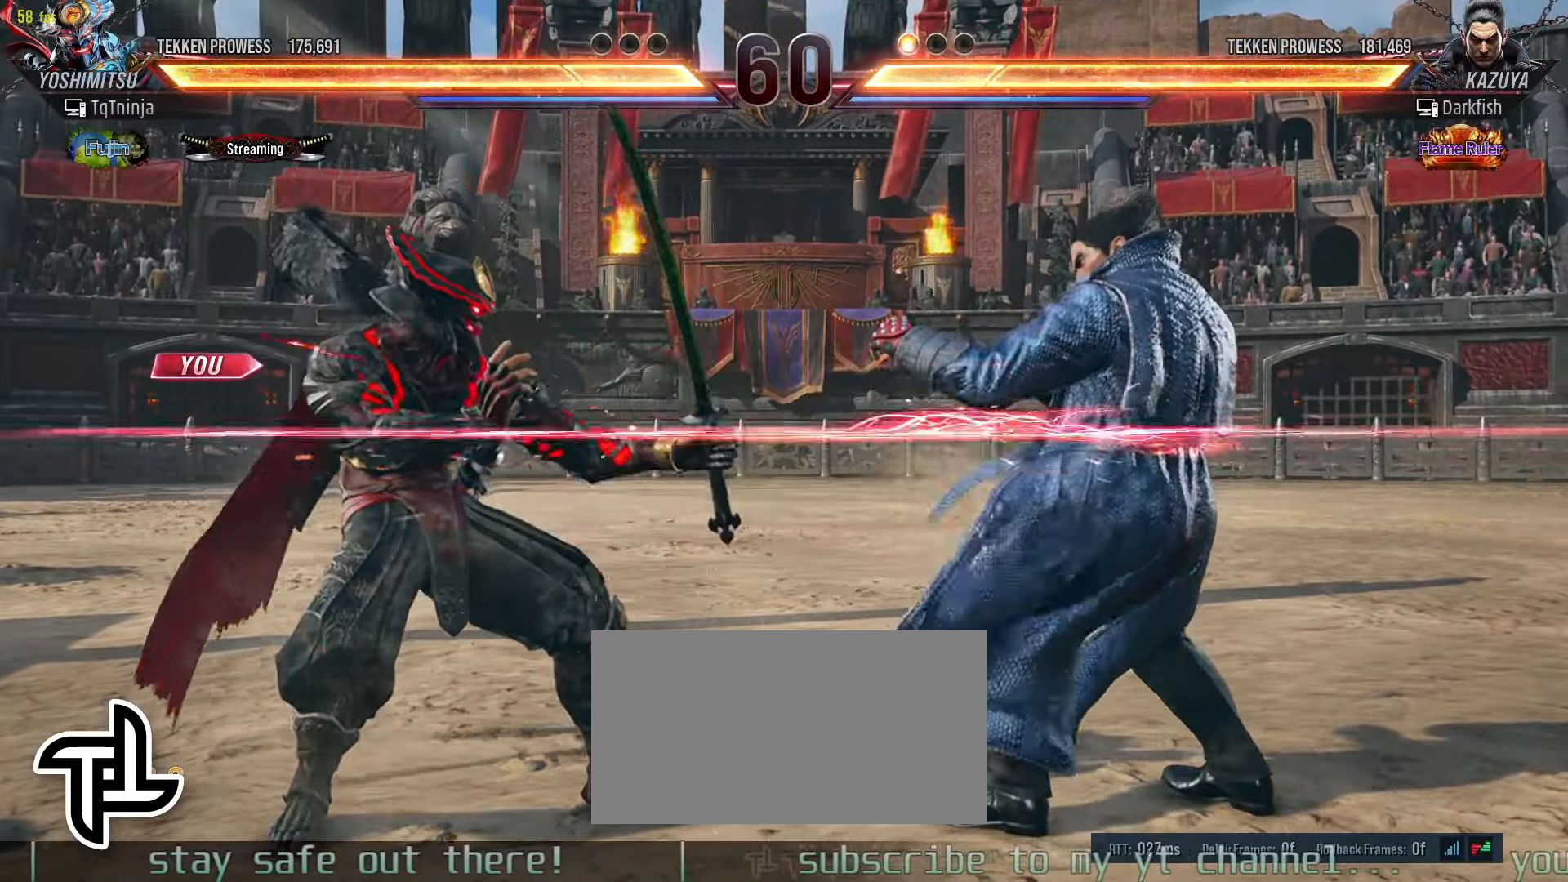
{"dt_ms": 500, "buttons": [], "left_stick": "down", "events": [[50, "left_stick", "center"], [150, "left_stick", "left"], [483, "left_stick", "down"]]}
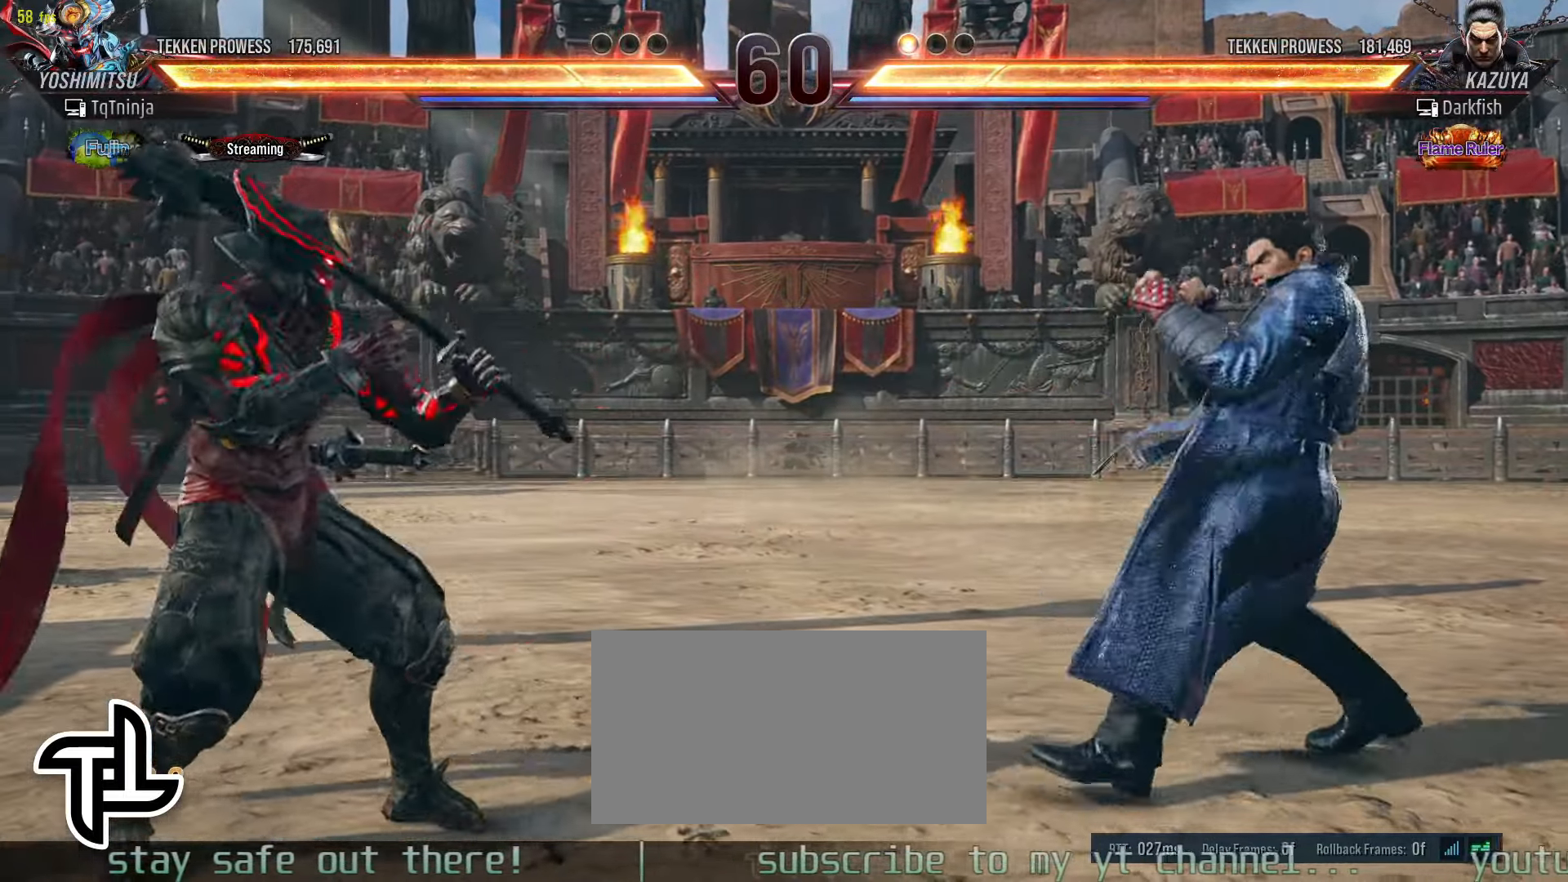
{"dt_ms": 500, "buttons": [], "left_stick": "right", "events": [[83, "left_stick", "center"], [166, "left_stick", "left"], [450, "left_stick", "center"], [500, "left_stick", "right"]]}
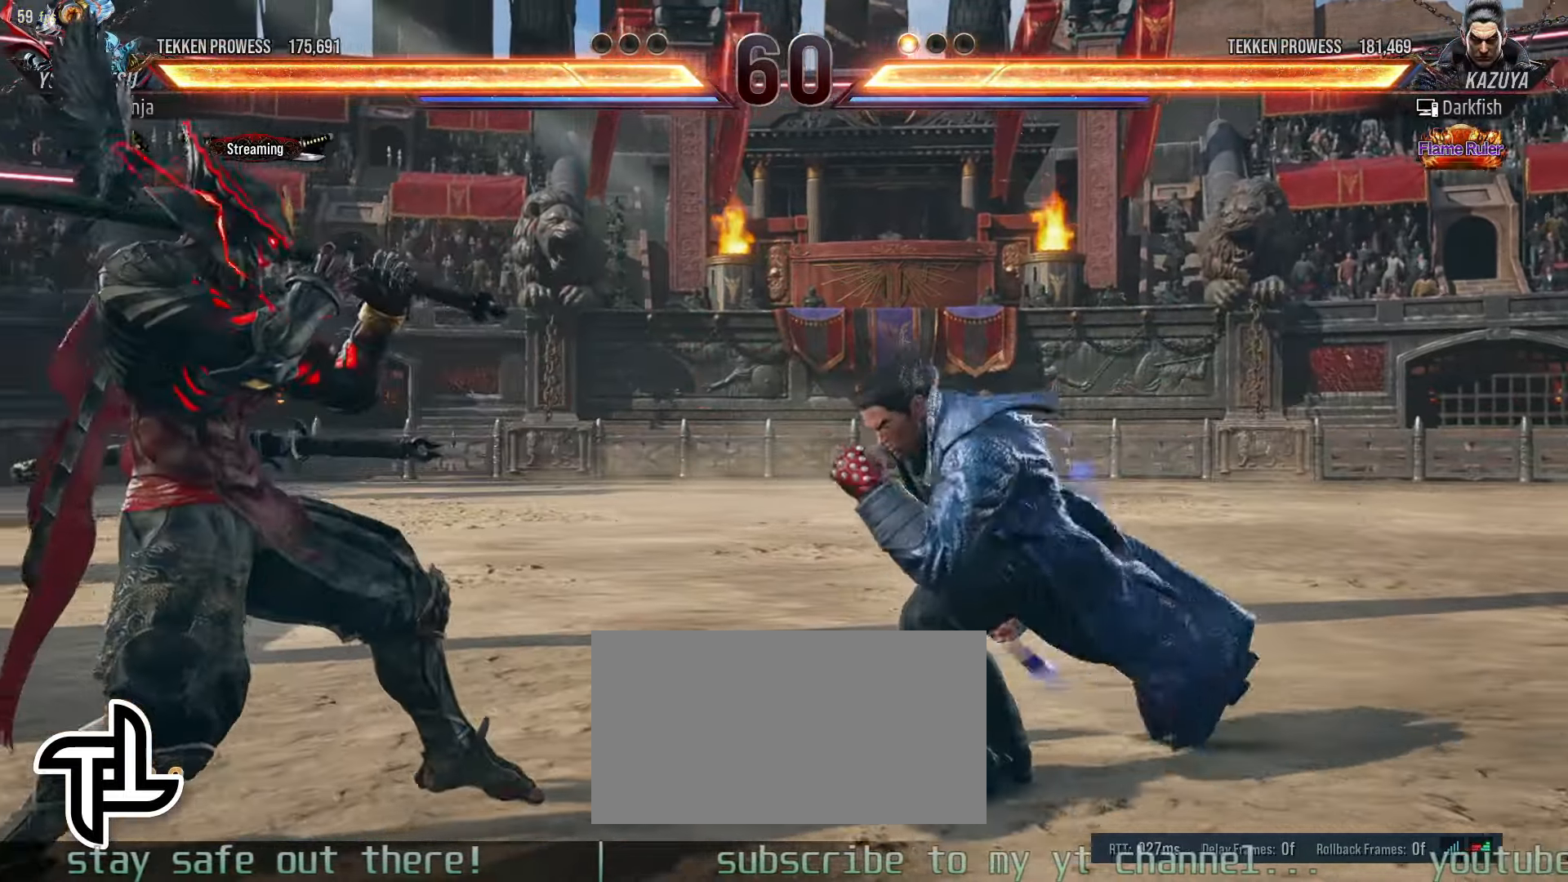
{"dt_ms": 500, "buttons": [], "left_stick": "left"}
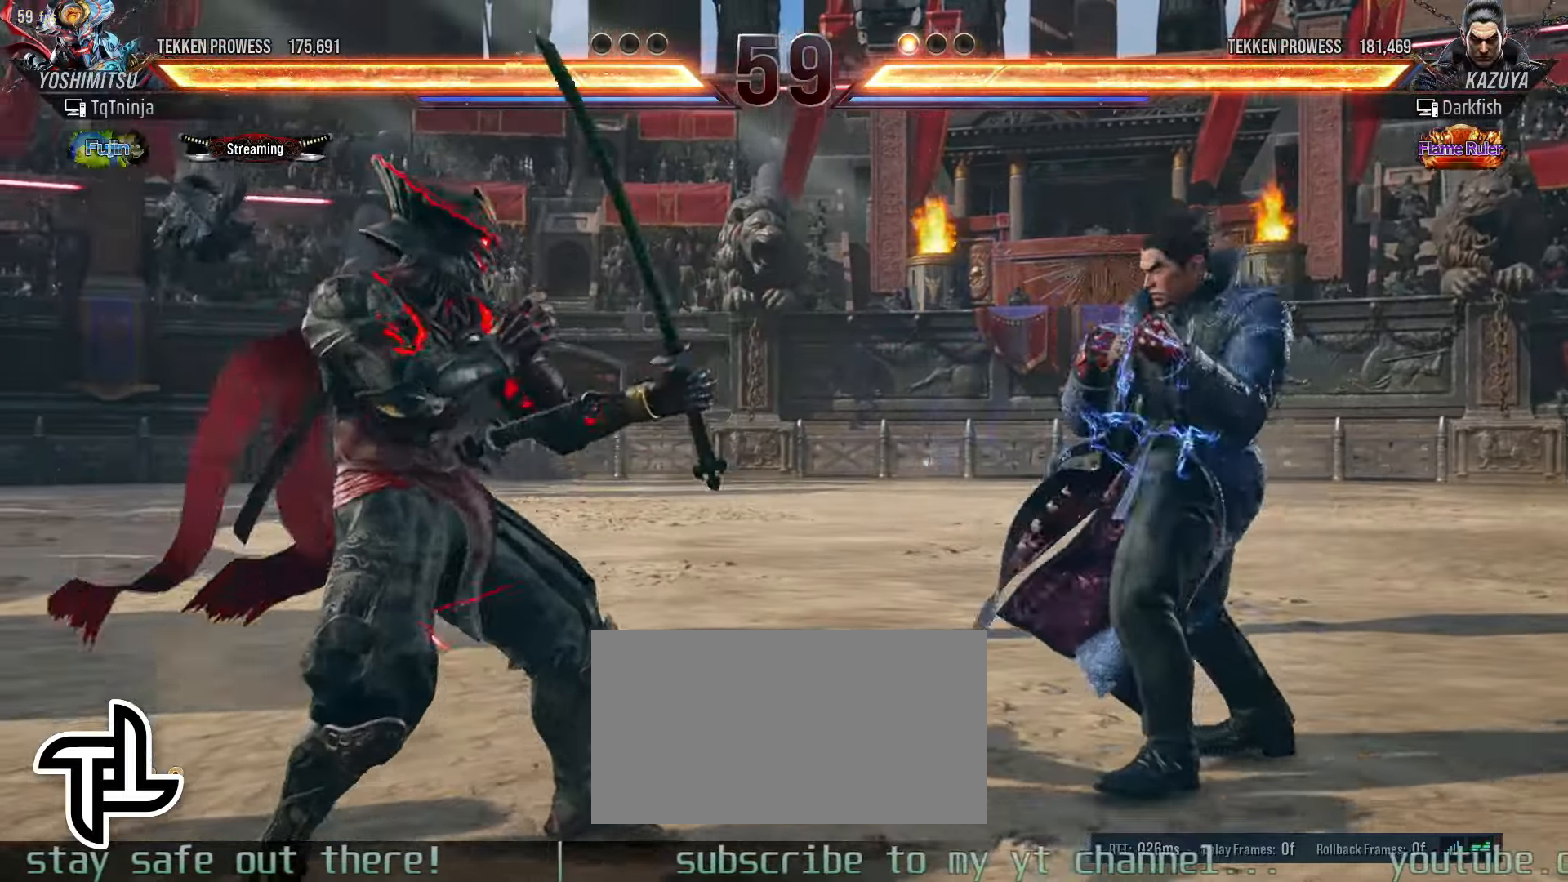
{"dt_ms": 500, "buttons": [], "left_stick": "left"}
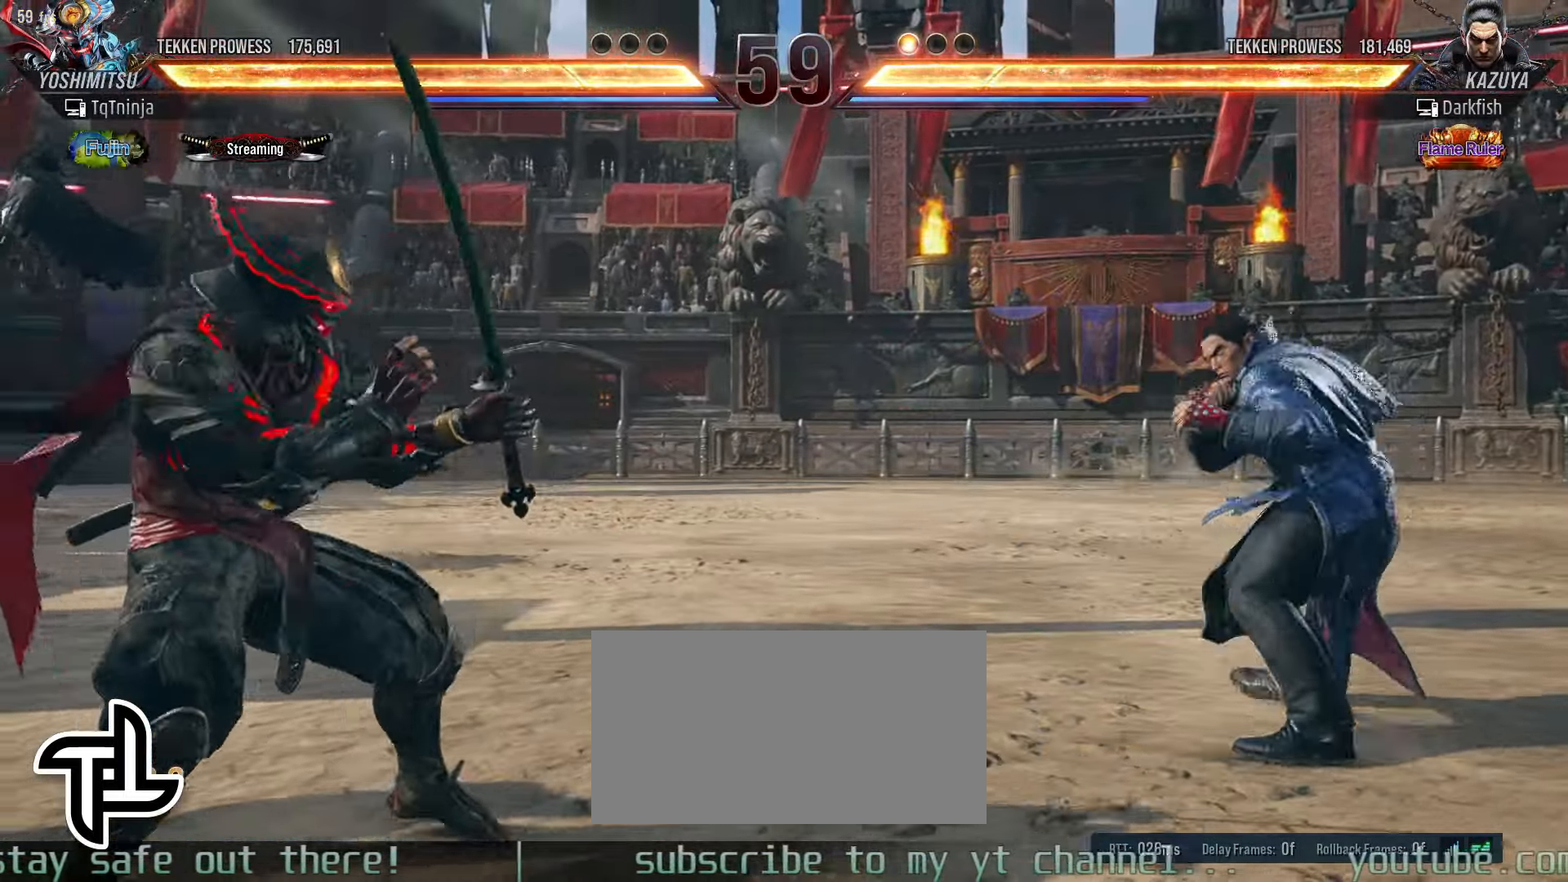
{"dt_ms": 1000, "buttons": [], "left_stick": "center"}
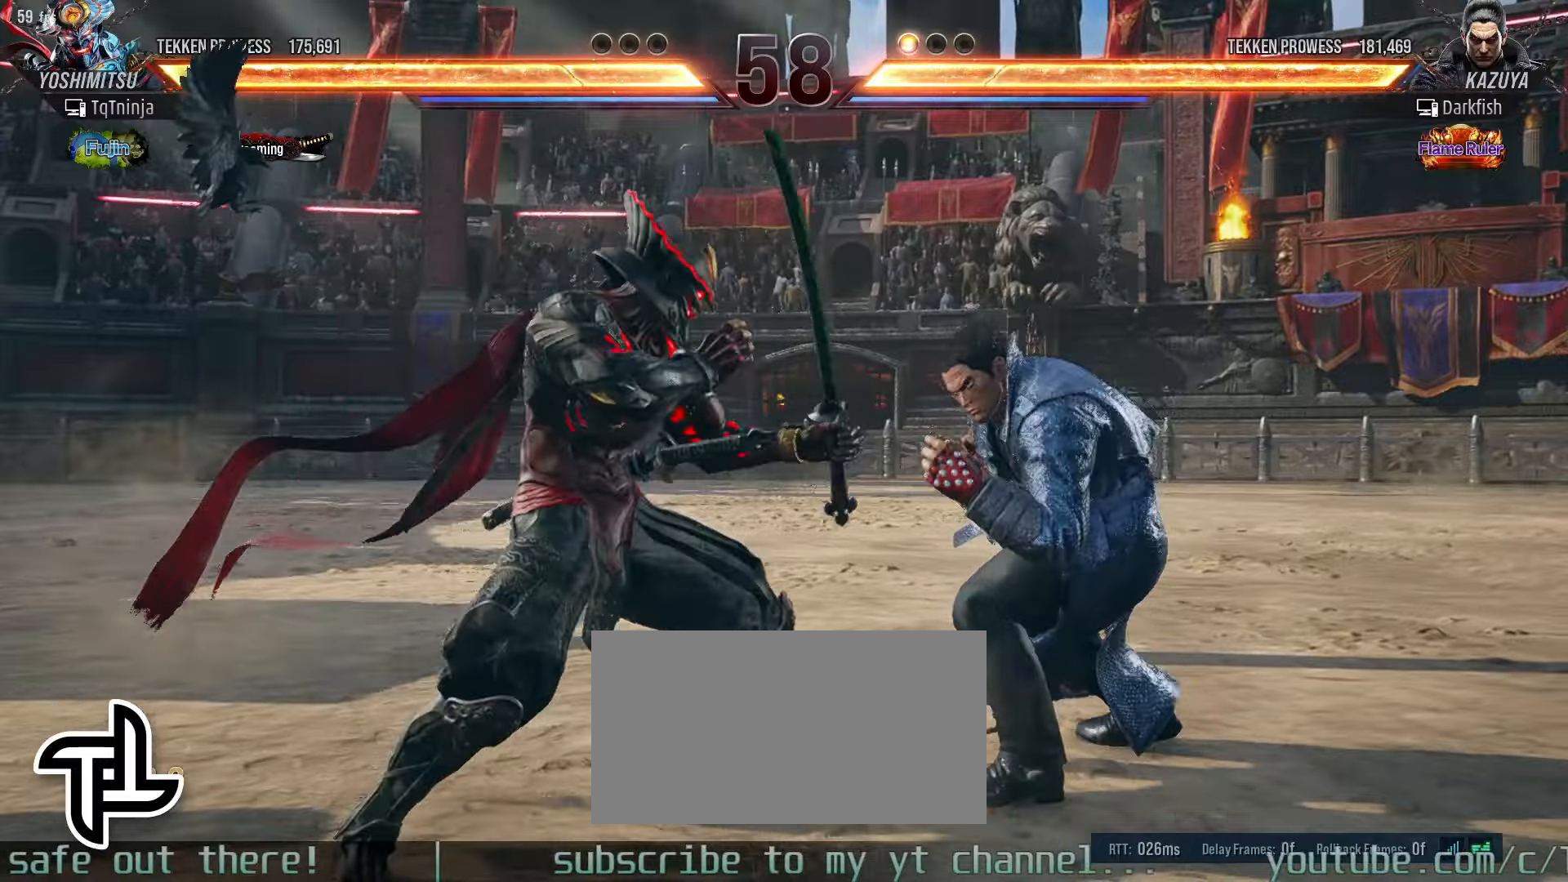
{"dt_ms": 500, "buttons": [], "left_stick": "center", "events": [[434, "left_stick", "left"], [484, "left_stick", "center"]]}
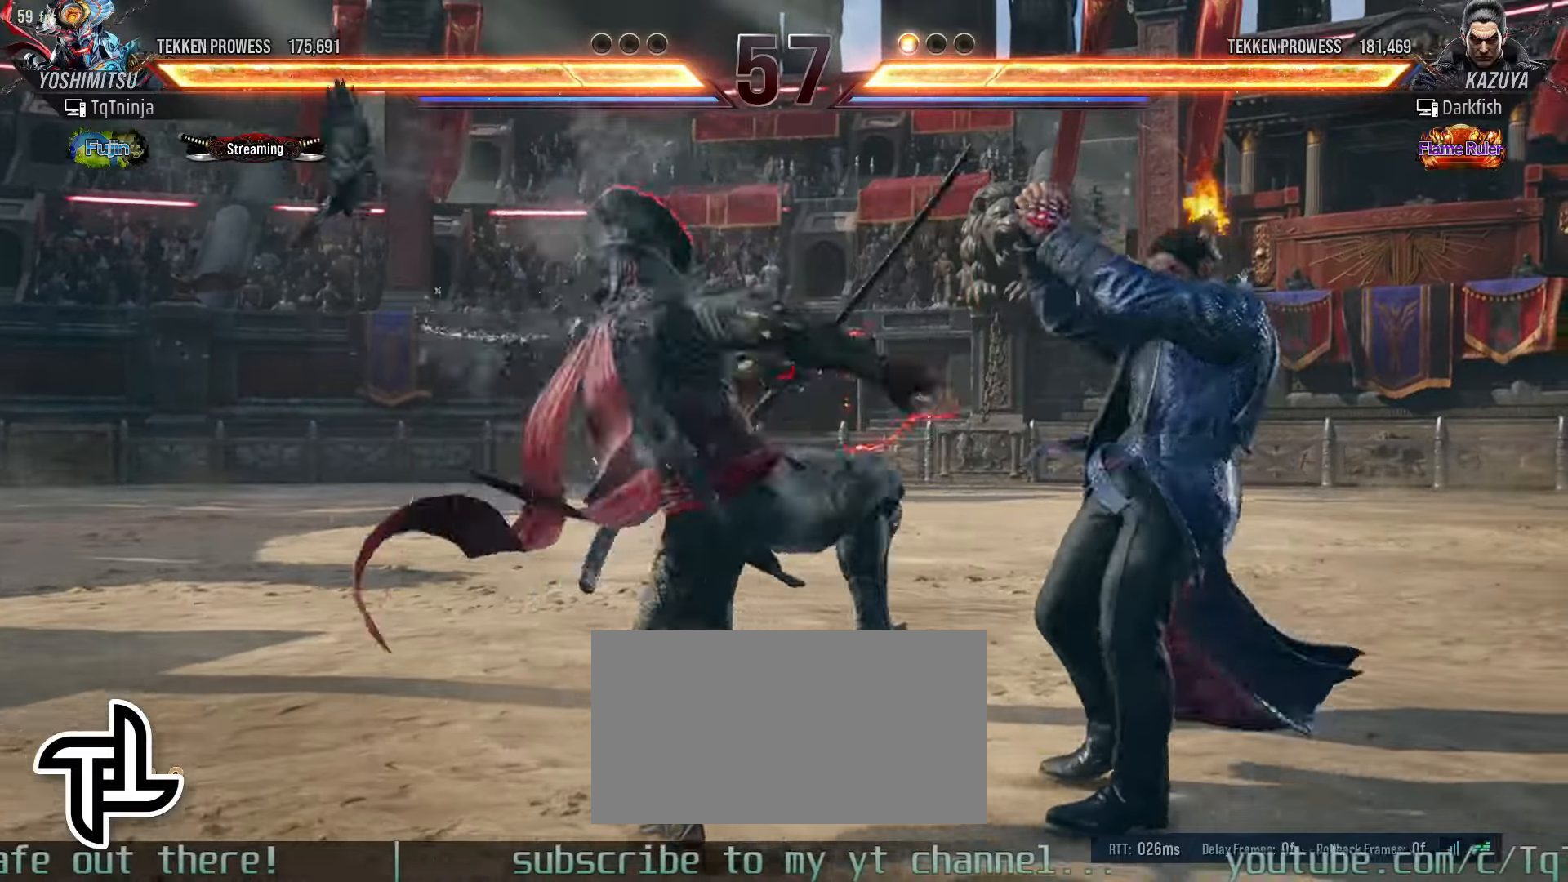
{"dt_ms": 500, "buttons": [], "left_stick": "center"}
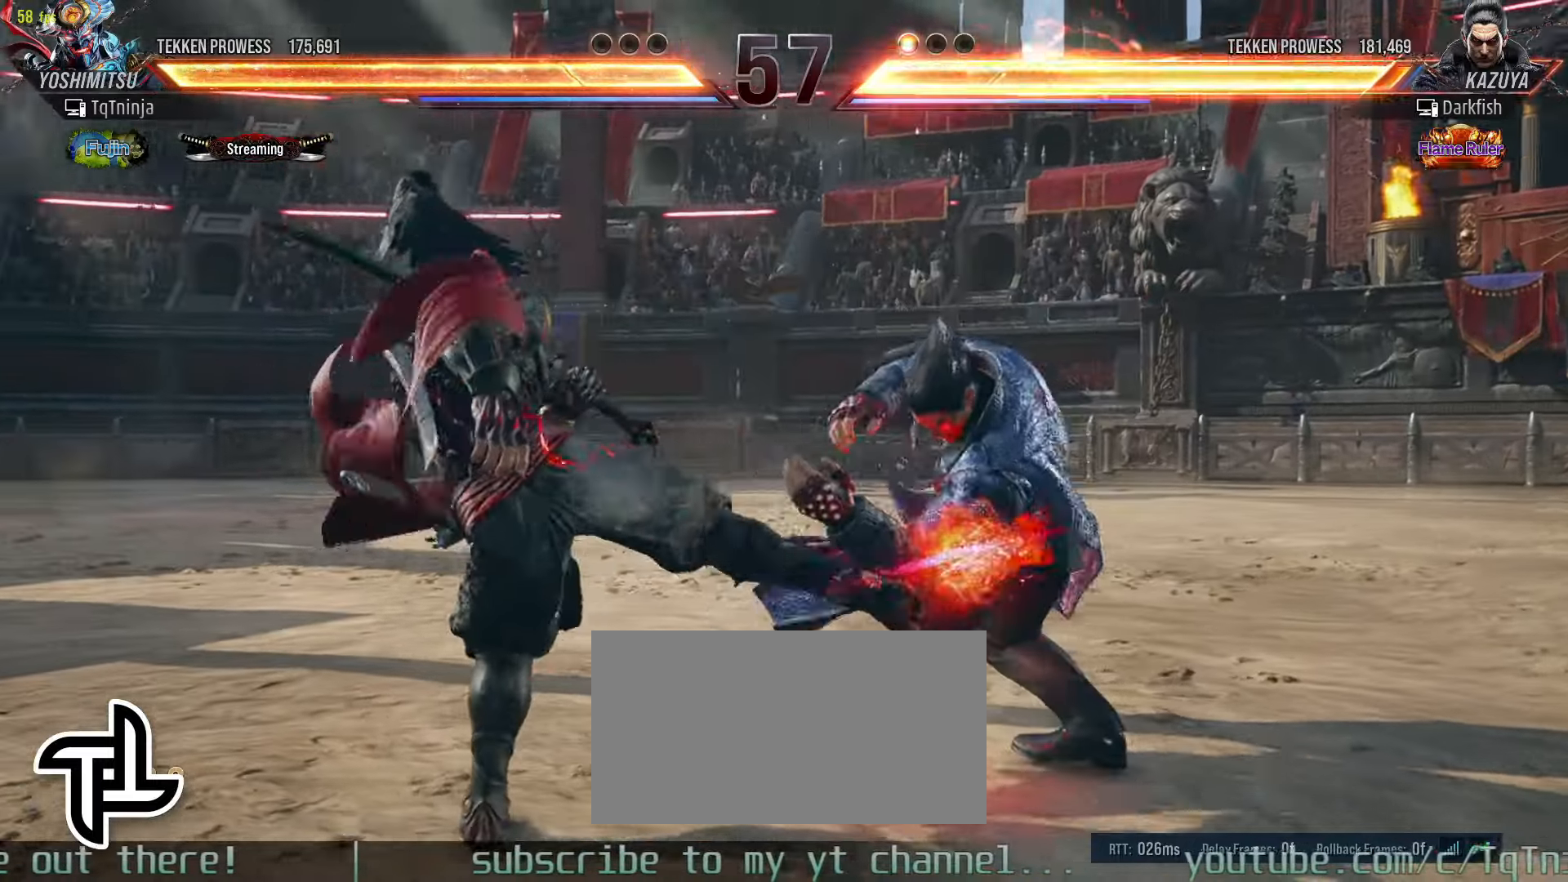
{"dt_ms": 500, "buttons": [], "left_stick": "right", "events": [[217, "left_stick", "left"], [284, "left_stick", "center"], [450, "left_stick", "right"]]}
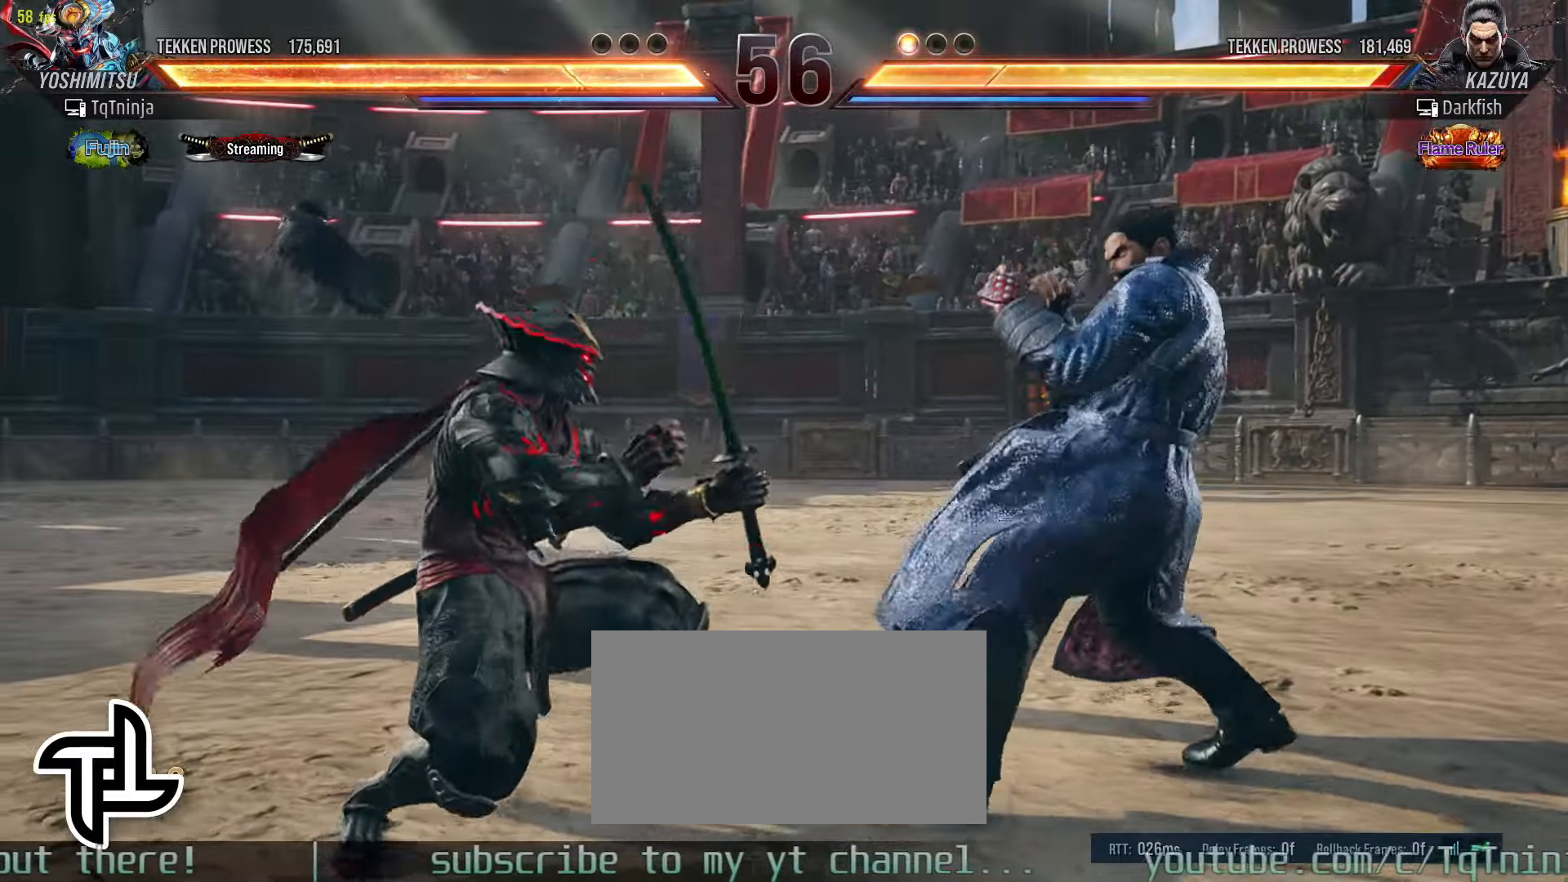
{"dt_ms": 500, "buttons": [], "left_stick": "center", "events": [[100, "CIRCLE", "down"], [134, "CIRCLE", "up"], [167, "left_stick", "center"]]}
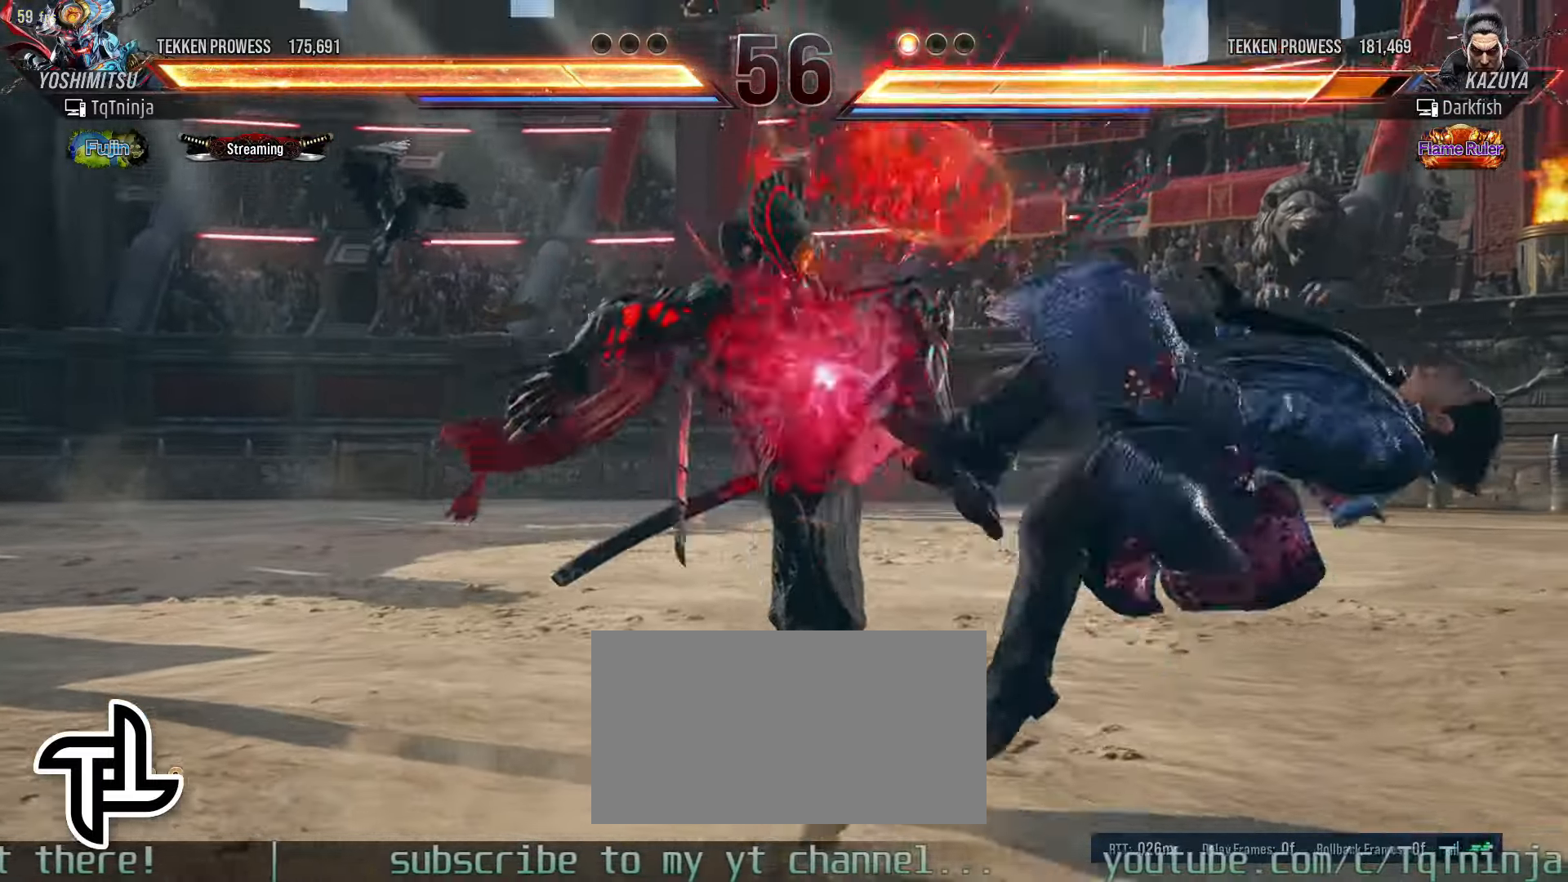
{"dt_ms": 500, "buttons": ["SQUARE"], "left_stick": "center", "events": [[184, "TRIANGLE", "down"], [250, "TRIANGLE", "up"], [334, "SQUARE", "down"], [400, "SQUARE", "up"], [467, "SQUARE", "down"]]}
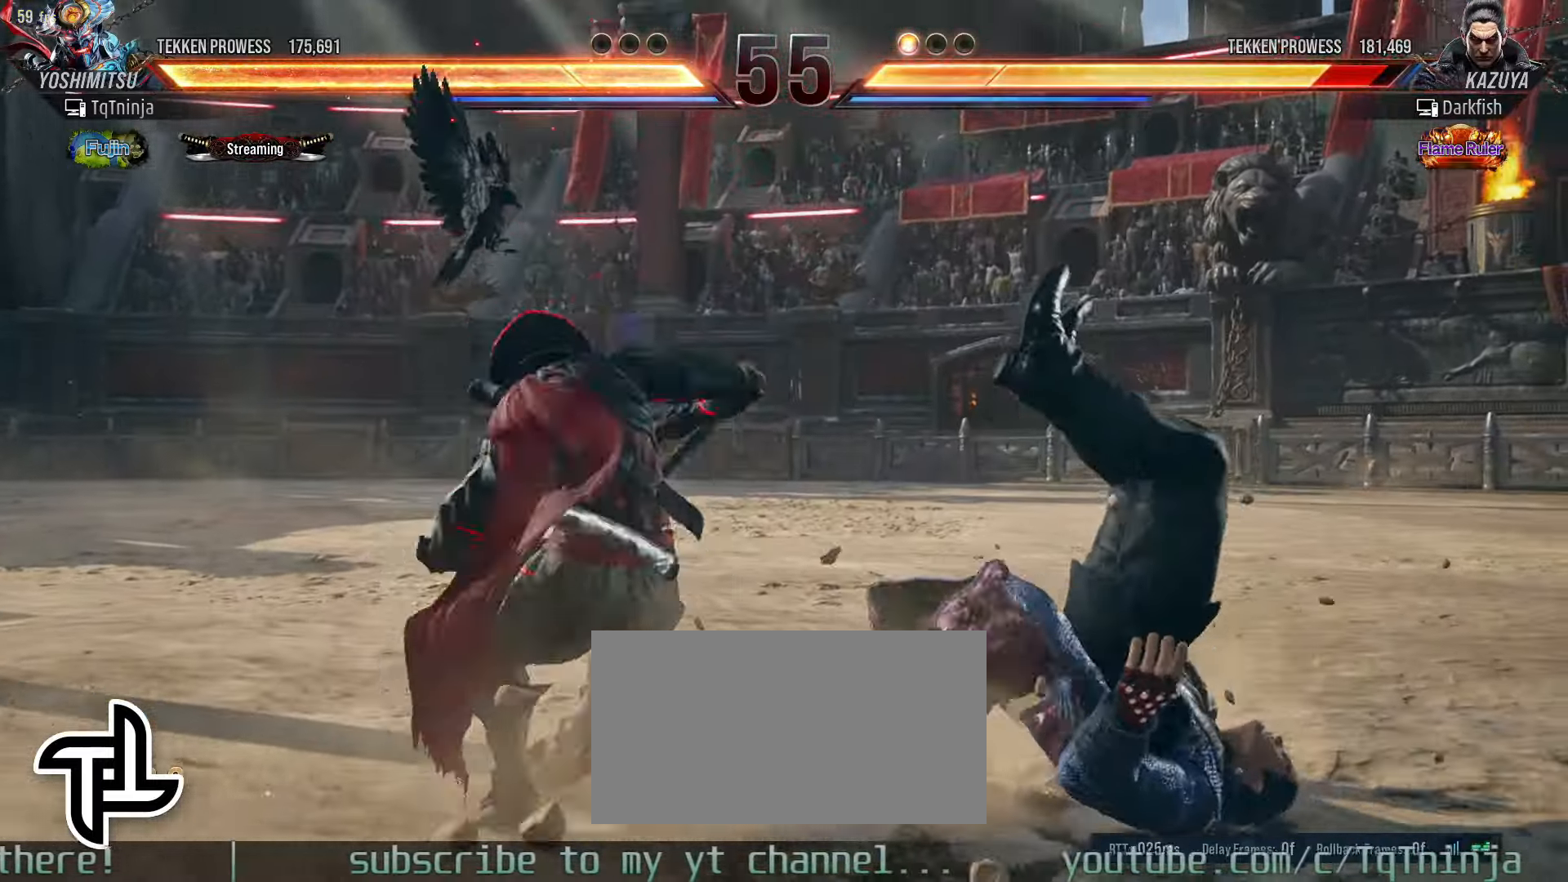
{"dt_ms": 1000, "buttons": [], "left_stick": "center"}
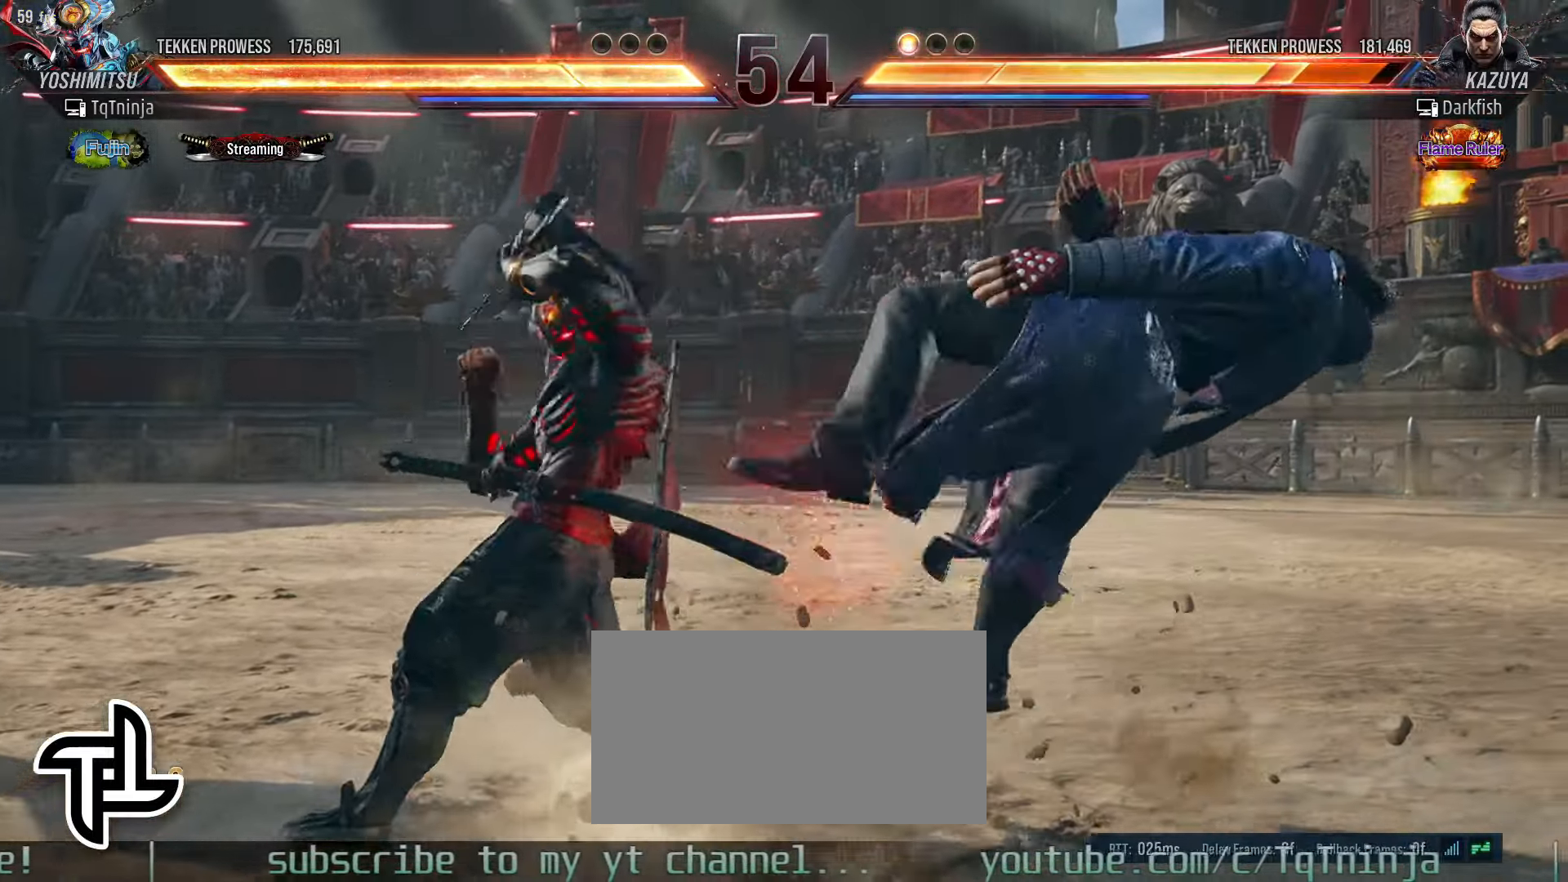
{"dt_ms": 500, "buttons": [], "left_stick": "center", "events": [[134, "SQUARE", "down"], [134, "left_stick", "down-right"], [200, "SQUARE", "up"], [284, "left_stick", "center"]]}